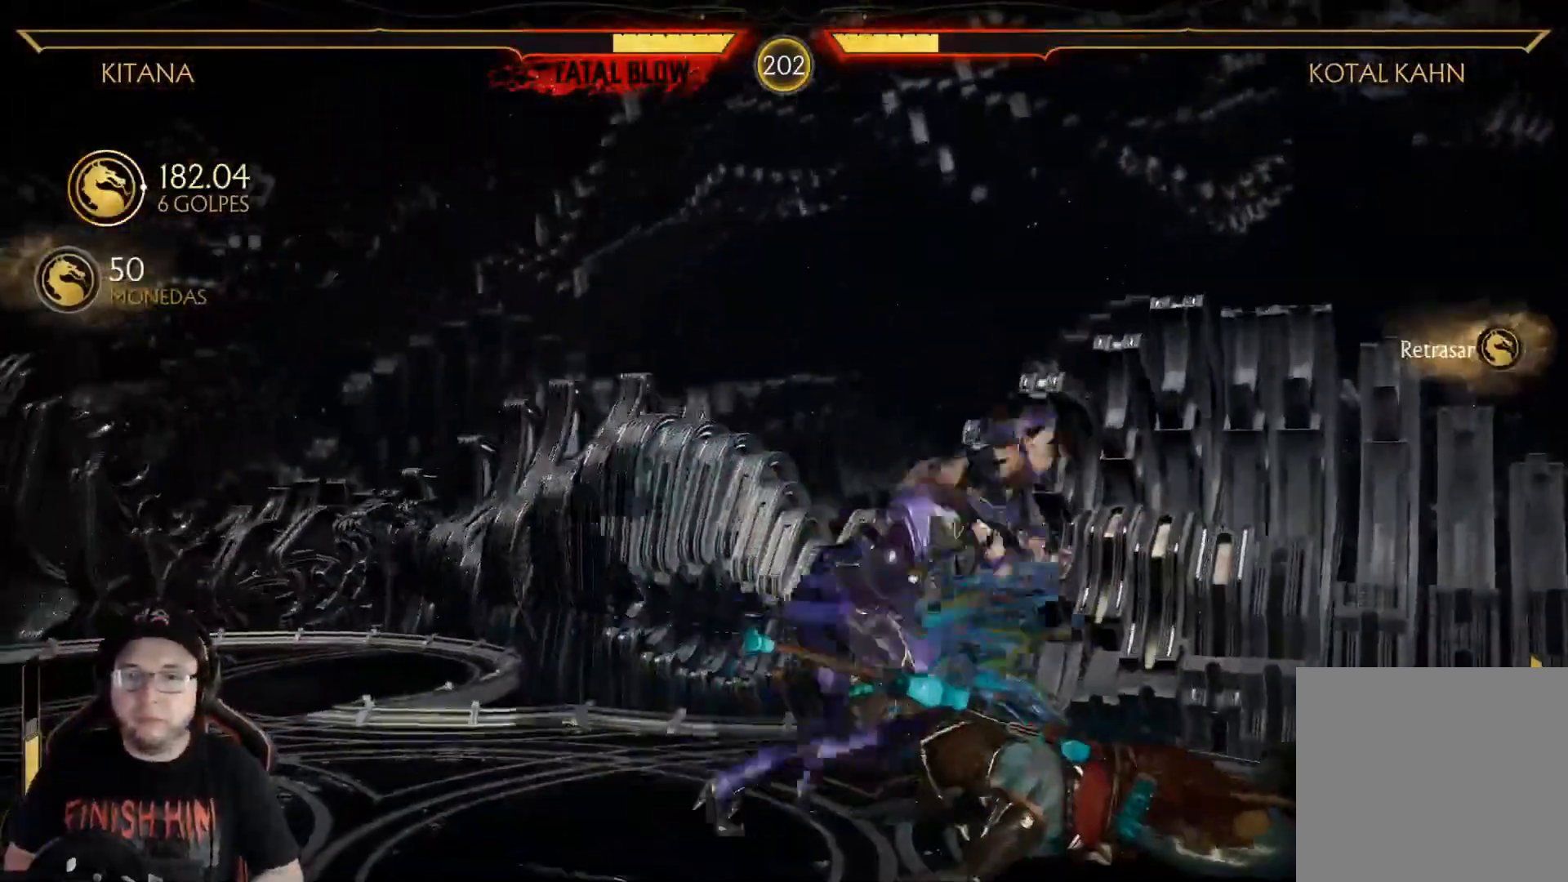
Gameplay with a controller (Xbox layout); each line is a JSON object with the inputs held at the frame after it (dt_ms = milliseconds from this image to that frame). "events" lists button and stick changes between this image and that frame as [ms after this image, input, new state], when the widget could be followed in between.
{"dt_ms": 502, "buttons": ["R2"], "left_stick": "center", "right_stick": "center", "events": [[418, "R2", "down"]]}
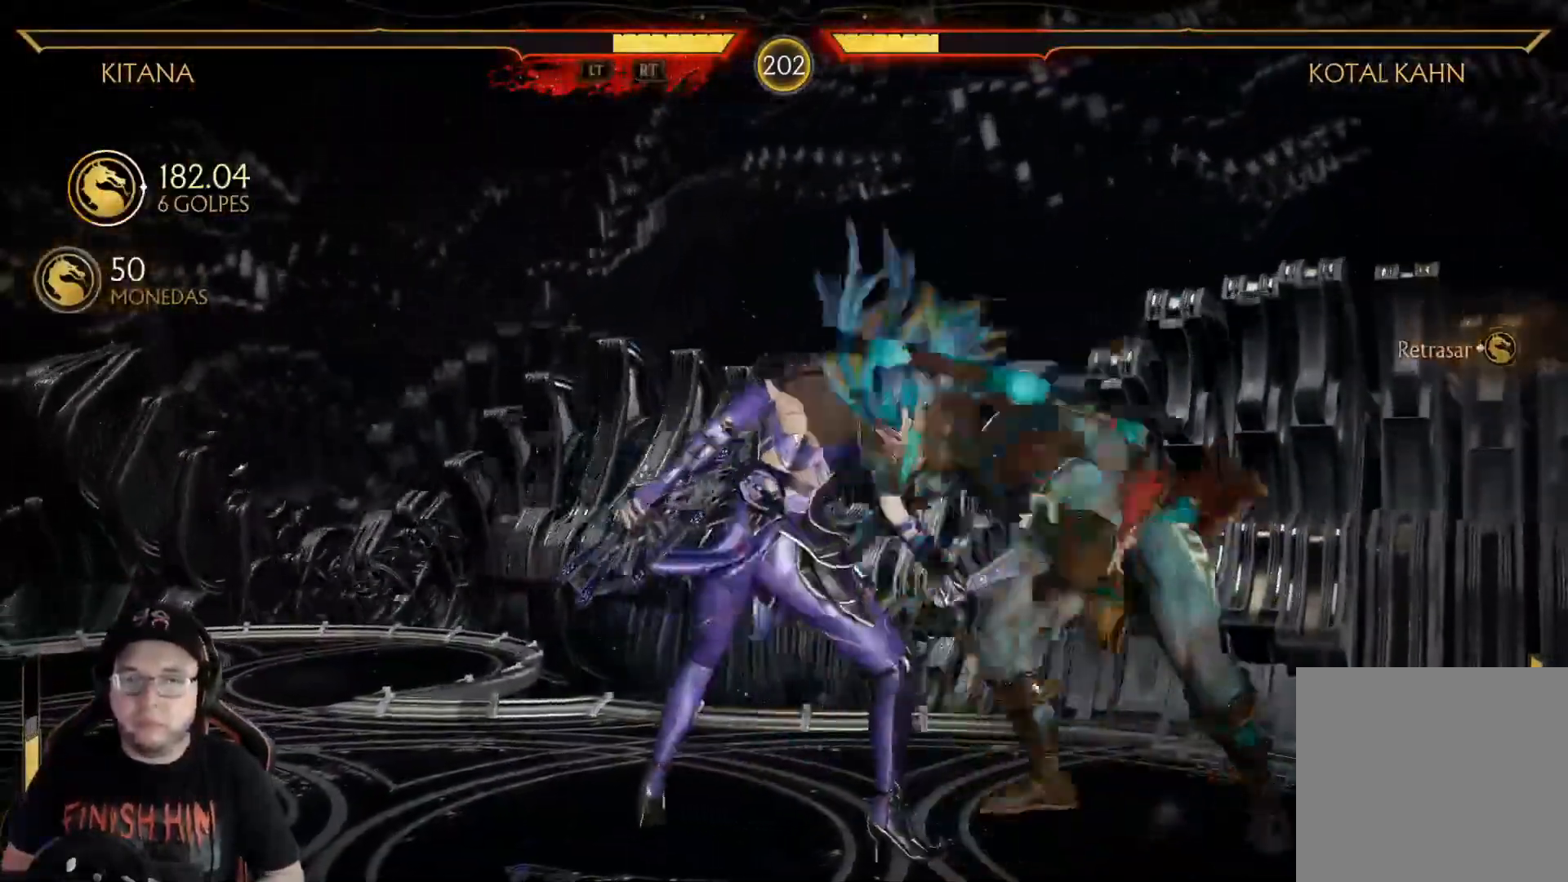
{"dt_ms": 501, "buttons": ["R2", "DPAD_DOWN"], "left_stick": "center", "right_stick": "center", "events": [[50, "DPAD_DOWN", "down"], [50, "R2", "up"], [167, "X", "down"], [250, "X", "up"], [301, "X", "down"], [351, "R2", "down"], [384, "X", "up"]]}
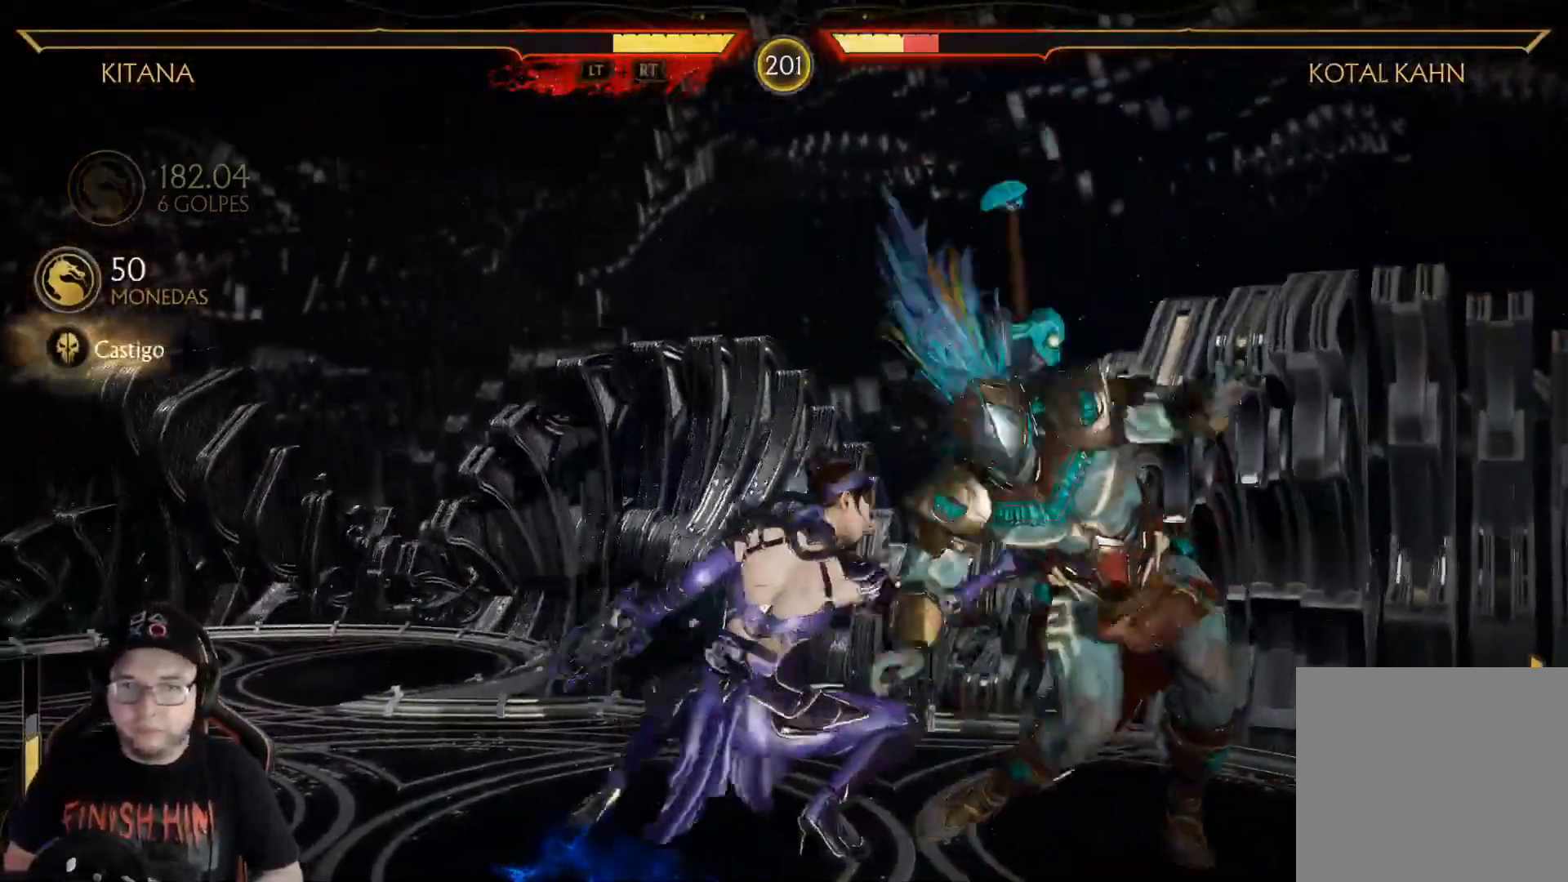
{"dt_ms": 502, "buttons": ["R2"], "left_stick": "center", "right_stick": "center", "events": [[34, "DPAD_DOWN", "up"], [67, "R2", "up"], [134, "DPAD_RIGHT", "down"], [217, "L1", "down"], [301, "R2", "down"], [334, "DPAD_RIGHT", "up"], [368, "L1", "up"]]}
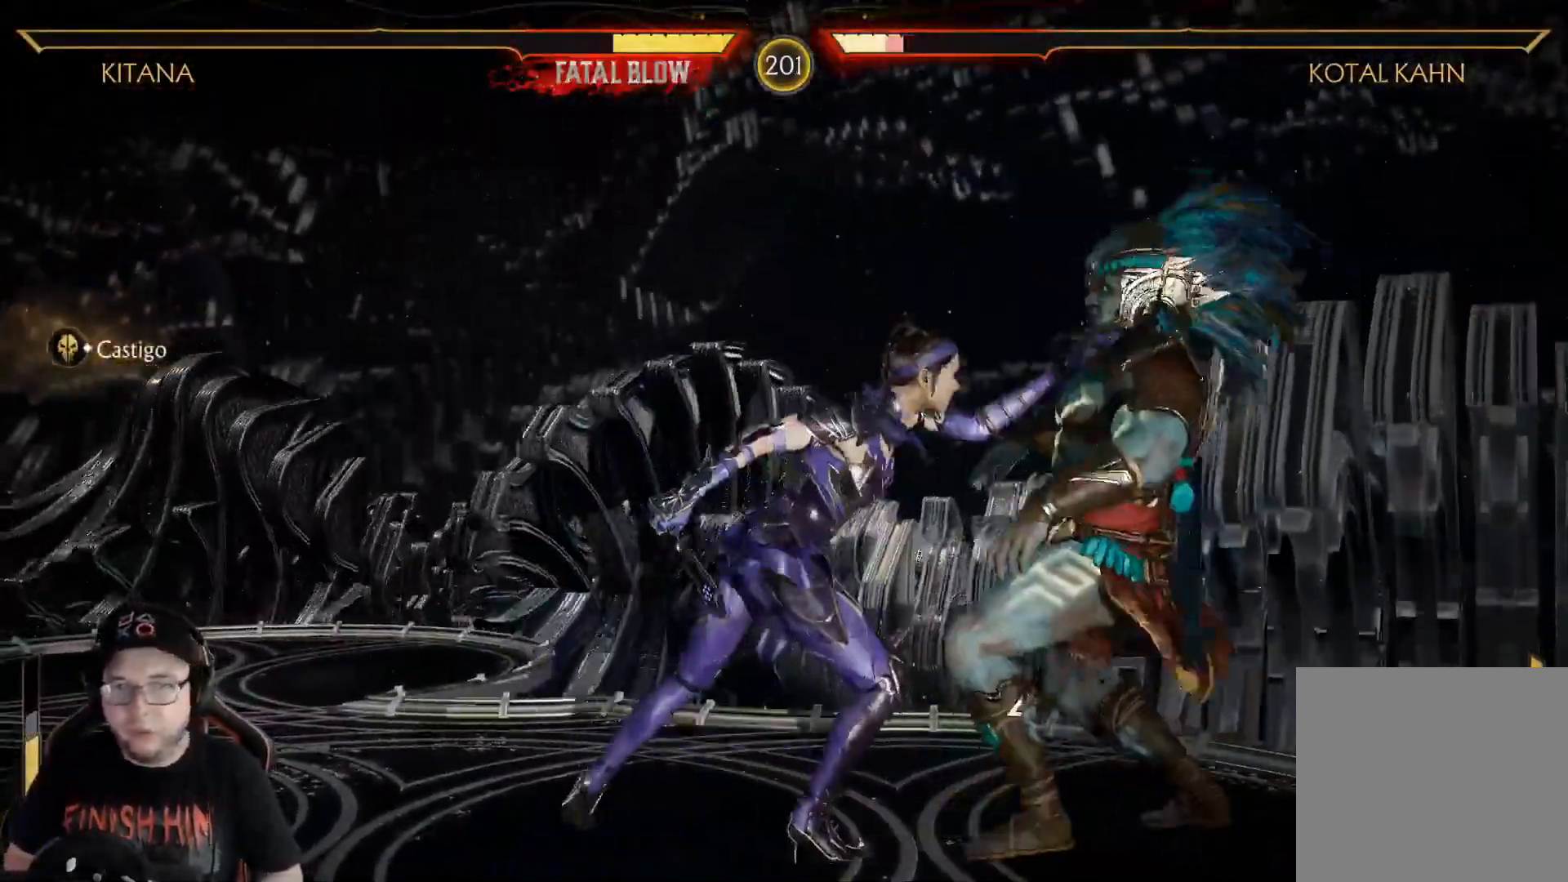
{"dt_ms": 501, "buttons": ["A"], "left_stick": "center", "right_stick": "center", "events": [[267, "R2", "up"], [468, "A", "down"]]}
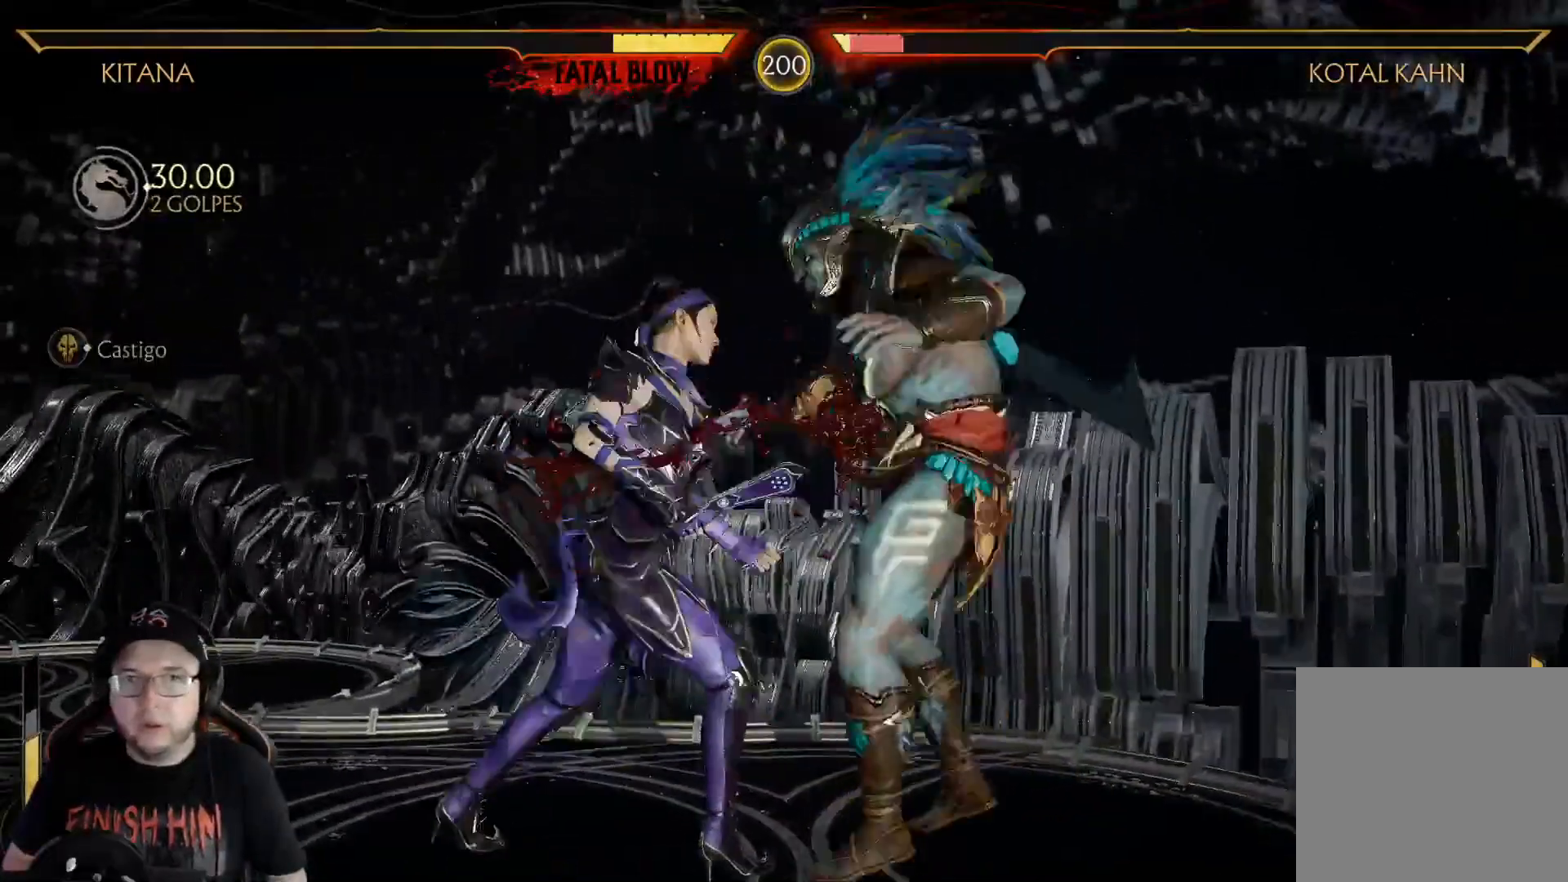
{"dt_ms": 986, "buttons": ["A"], "left_stick": "center", "right_stick": "center"}
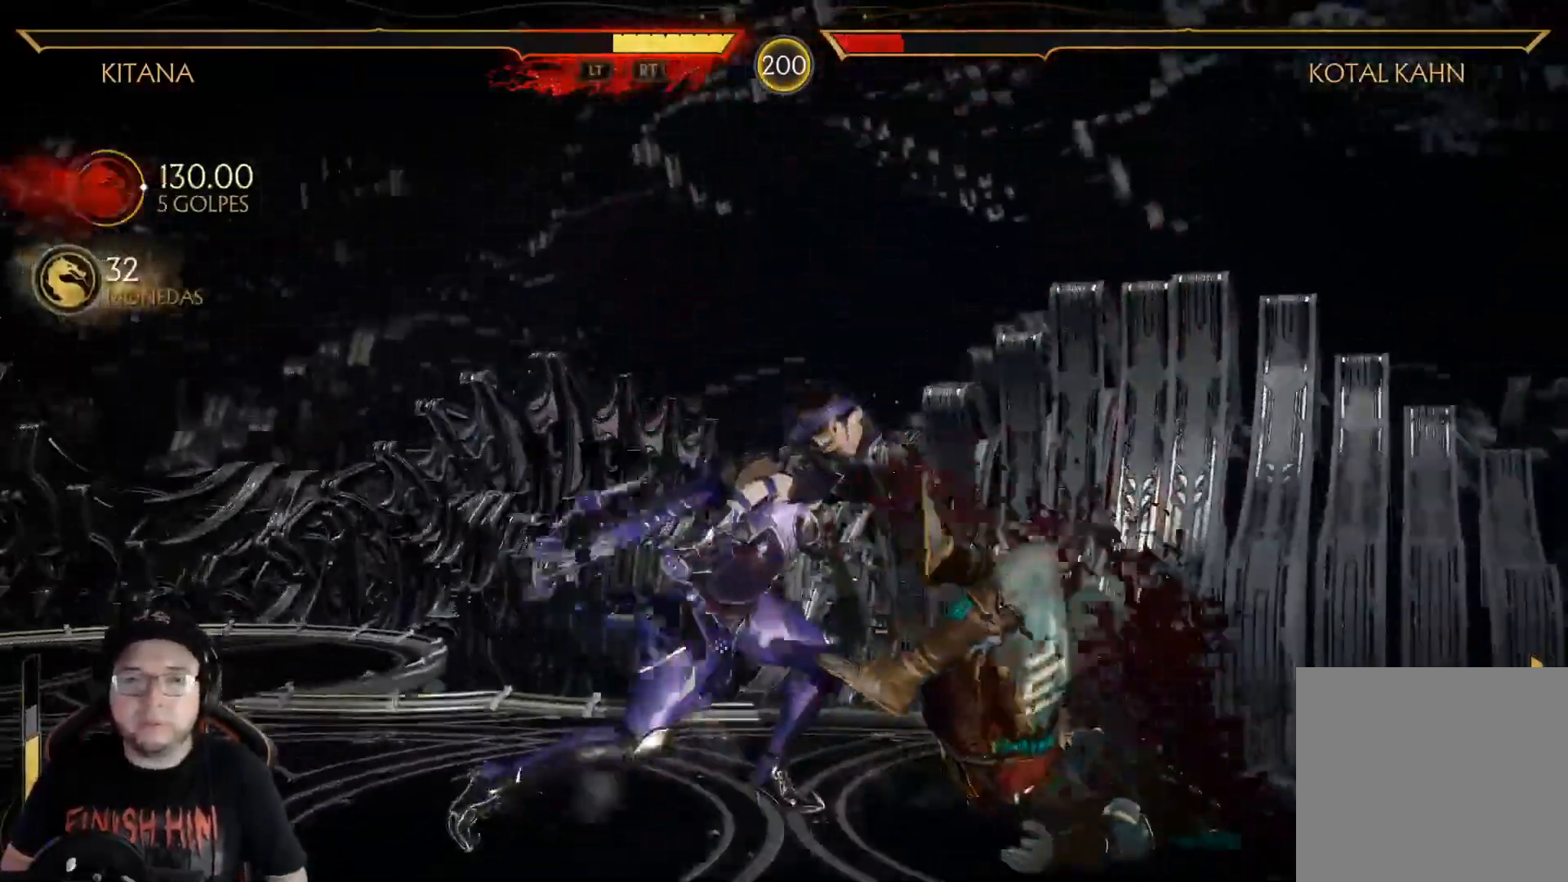
{"dt_ms": 502, "buttons": [], "left_stick": "center", "right_stick": "center", "events": [[17, "A", "up"], [17, "DPAD_LEFT", "down"], [50, "DPAD_LEFT", "up"], [117, "A", "down"], [117, "DPAD_LEFT", "down"], [167, "A", "up"], [184, "DPAD_LEFT", "up"], [234, "DPAD_LEFT", "down"], [251, "A", "down"], [301, "A", "up"], [318, "DPAD_LEFT", "up"], [401, "A", "down"], [435, "A", "up"]]}
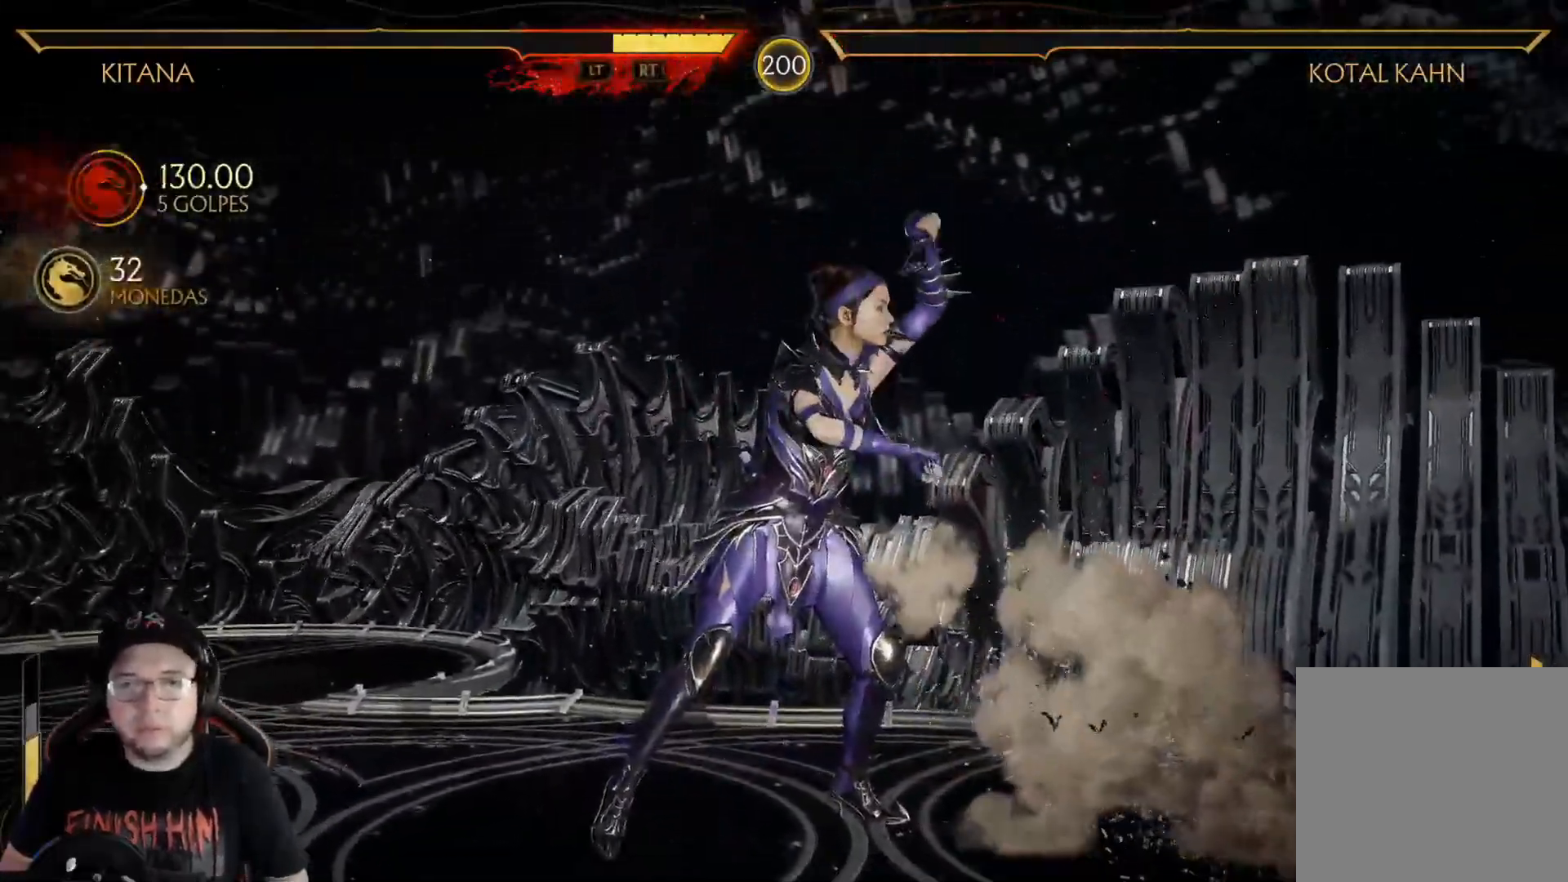
{"dt_ms": 501, "buttons": [], "left_stick": "center", "right_stick": "center", "events": [[33, "A", "down"], [83, "A", "up"]]}